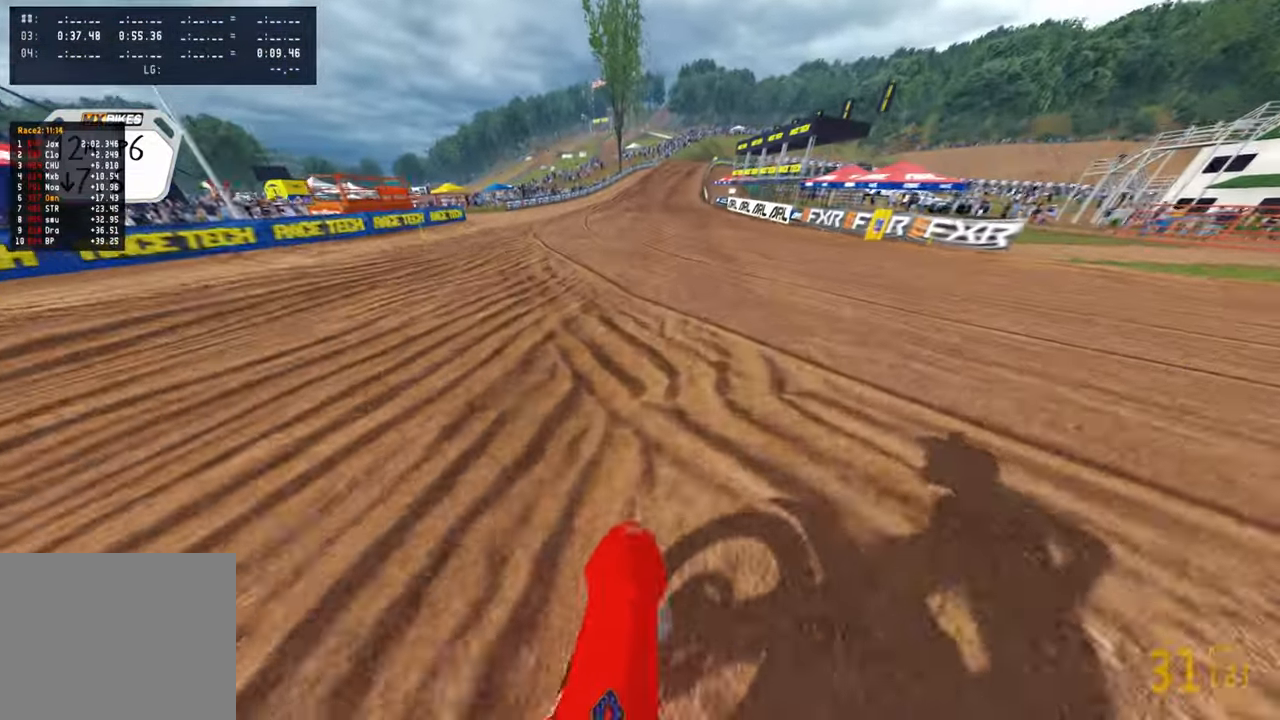
Gameplay with a controller (PlayStation layout); each line is a JSON object with the inputs held at the frame after it. "events" lists button and stick changes between this image and that frame as [ms after this image, input, new state], when the widget could be followed in between.
{"buttons": ["R2"], "left_stick": "center", "right_stick": "center", "events": [[34, "R3", "up"], [367, "right_stick", "center"]]}
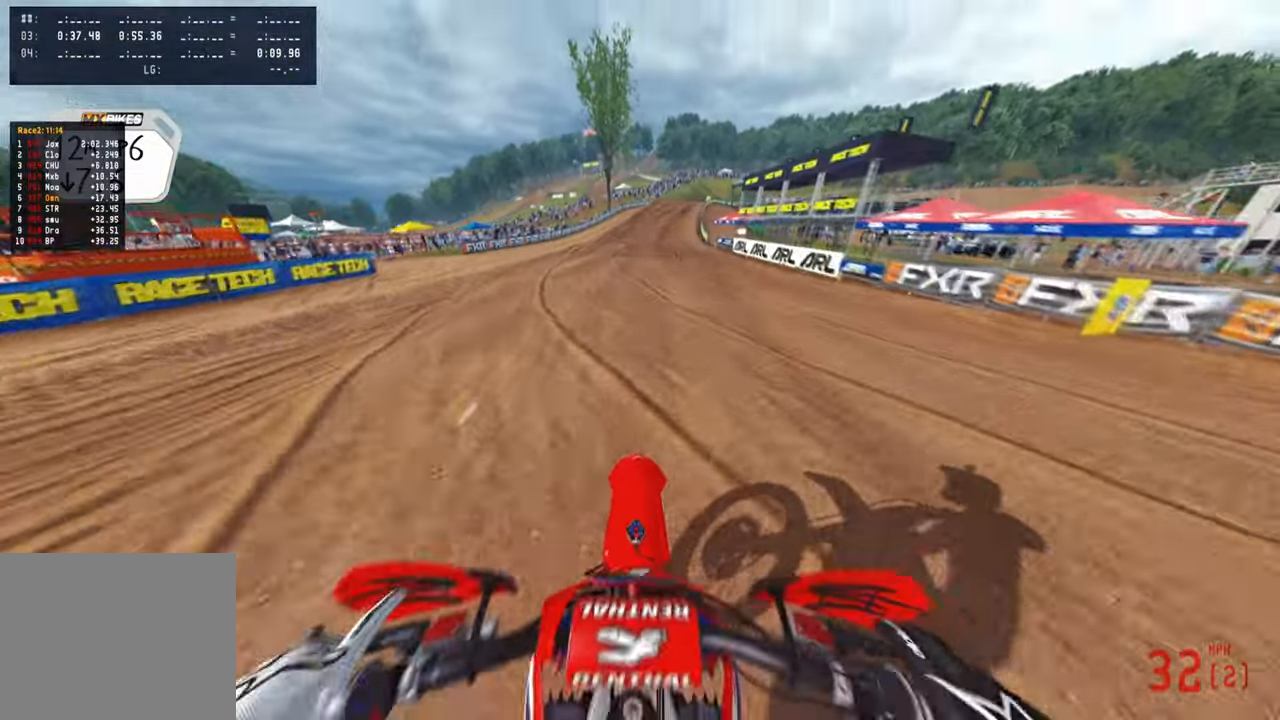
{"buttons": ["R2"], "left_stick": "up", "right_stick": "center", "events": [[17, "TOUCHPAD", "down"], [150, "TOUCHPAD", "up"], [200, "left_stick", "up"]]}
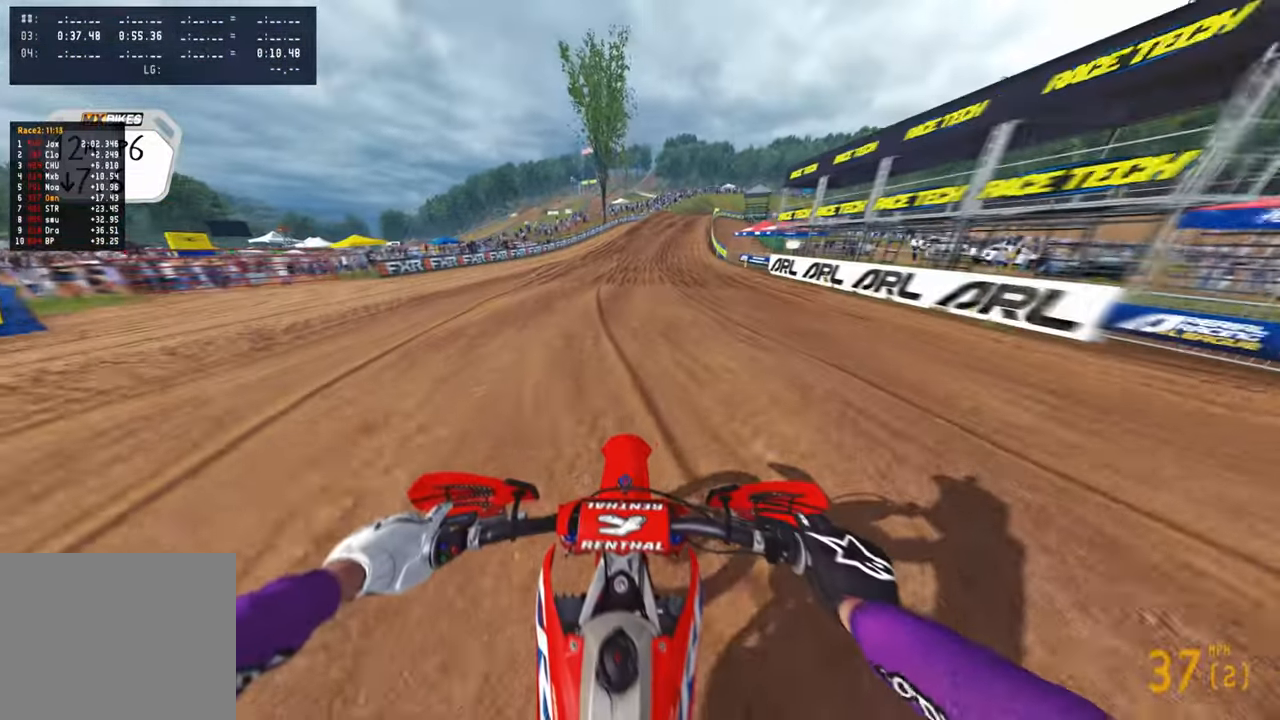
{"buttons": ["R2", "R3"], "left_stick": "up", "right_stick": "center", "events": [[150, "left_stick", "center"], [417, "R3", "down"], [434, "left_stick", "up"]]}
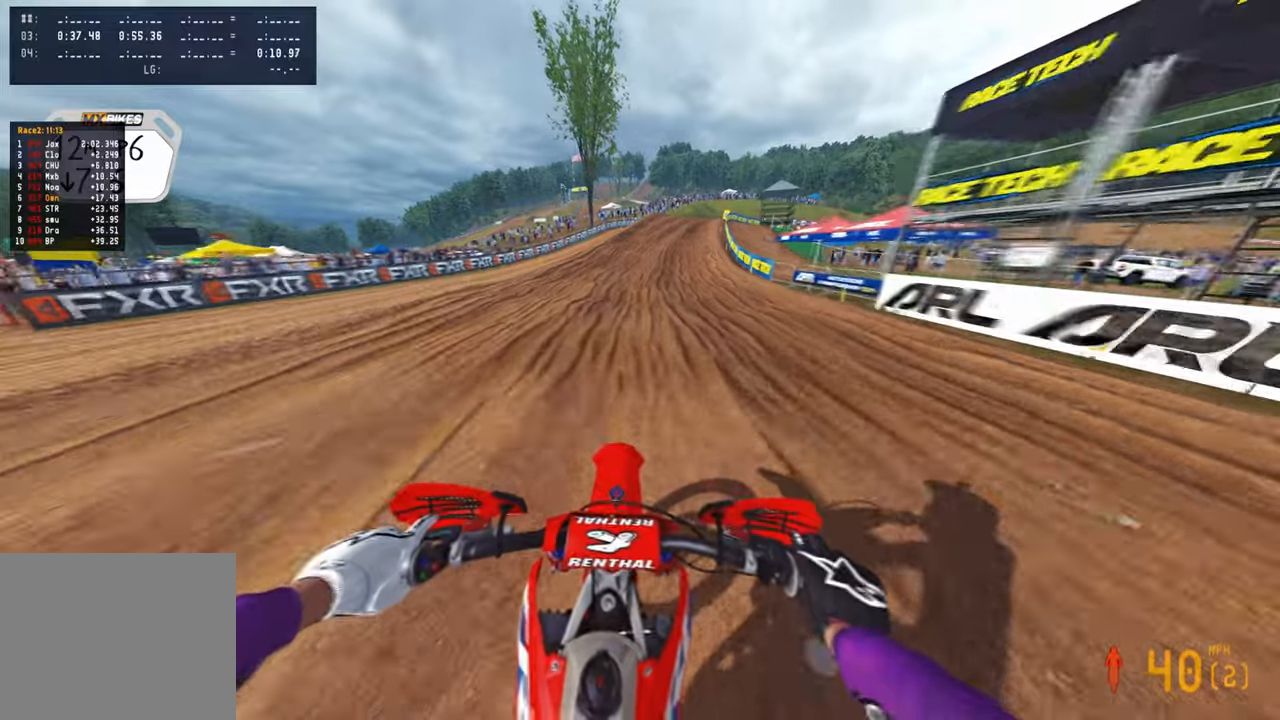
{"buttons": ["R2"], "left_stick": "up", "right_stick": "center", "events": [[34, "R3", "up"]]}
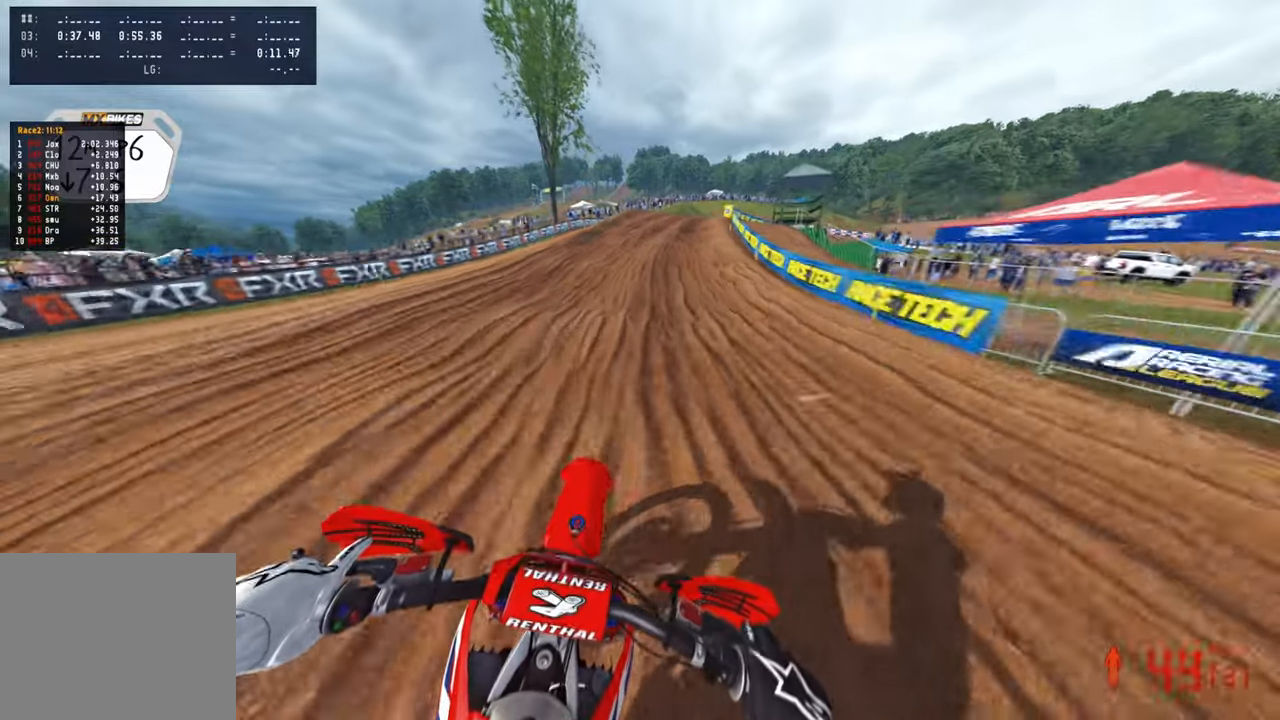
{"buttons": ["R2"], "left_stick": "up", "right_stick": "up", "events": [[450, "right_stick", "up"]]}
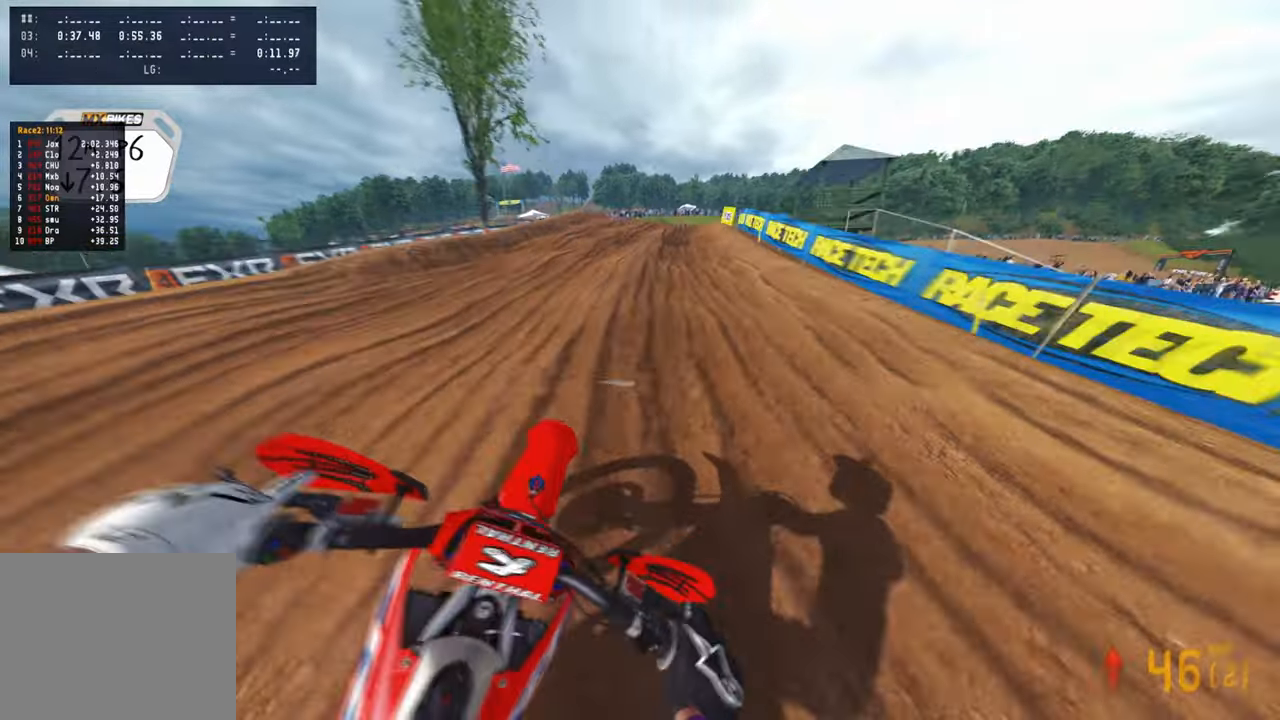
{"buttons": ["R2"], "left_stick": "up-right", "right_stick": "up", "events": [[284, "left_stick", "up-right"]]}
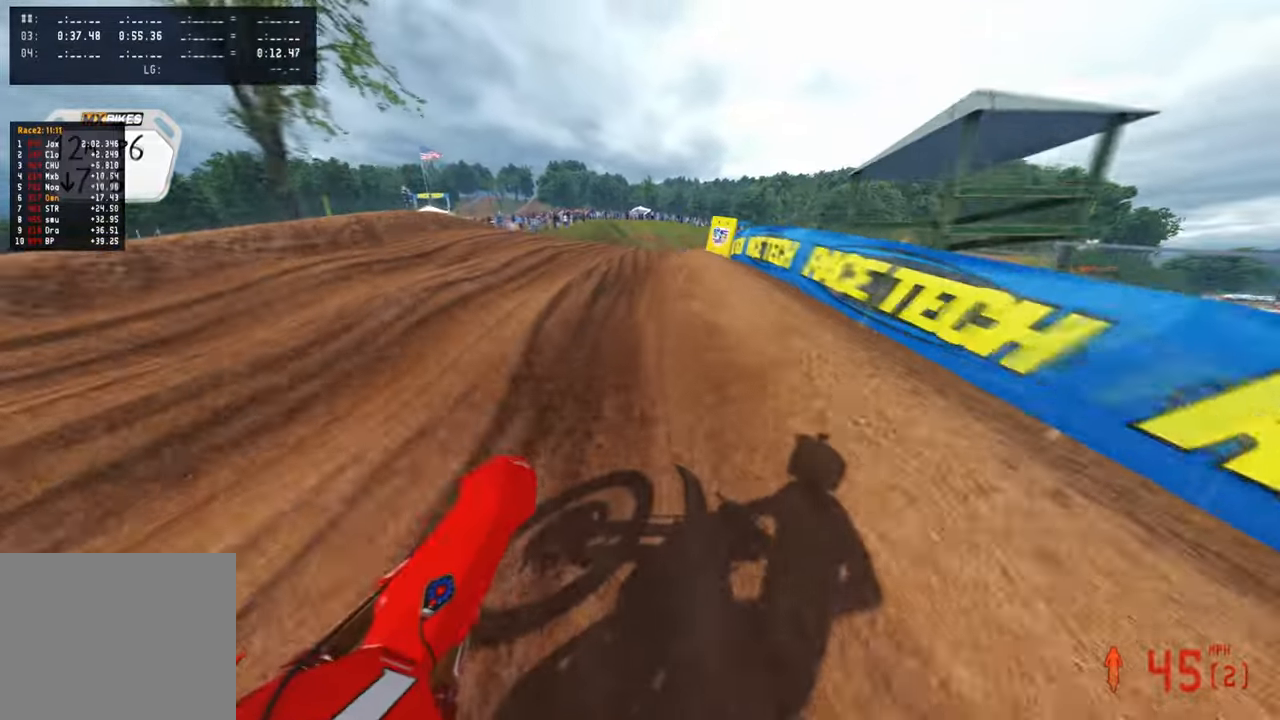
{"buttons": ["R1", "R2"], "left_stick": "up-right", "right_stick": "up", "events": [[234, "R2", "up"], [300, "R2", "down"], [450, "R1", "down"]]}
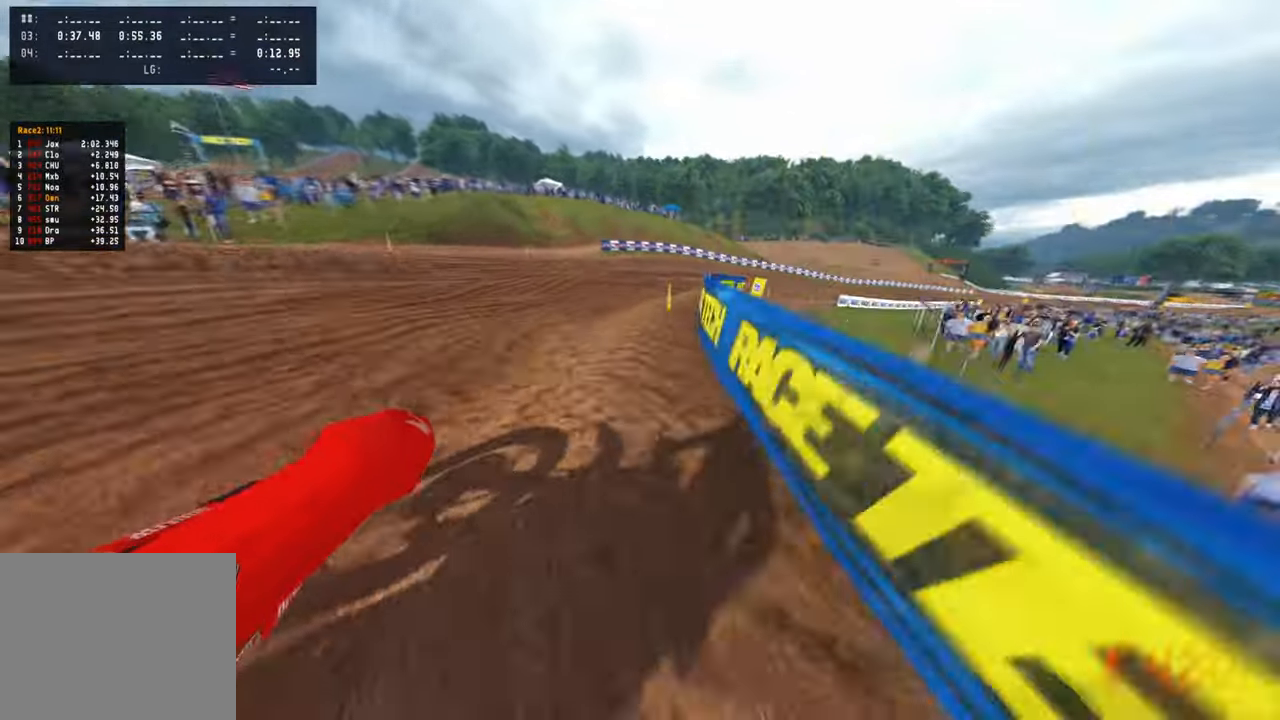
{"buttons": ["R2"], "left_stick": "up-left", "right_stick": "up", "events": [[17, "R1", "up"], [50, "R2", "up"], [67, "left_stick", "up"], [234, "left_stick", "up-left"], [484, "R2", "down"]]}
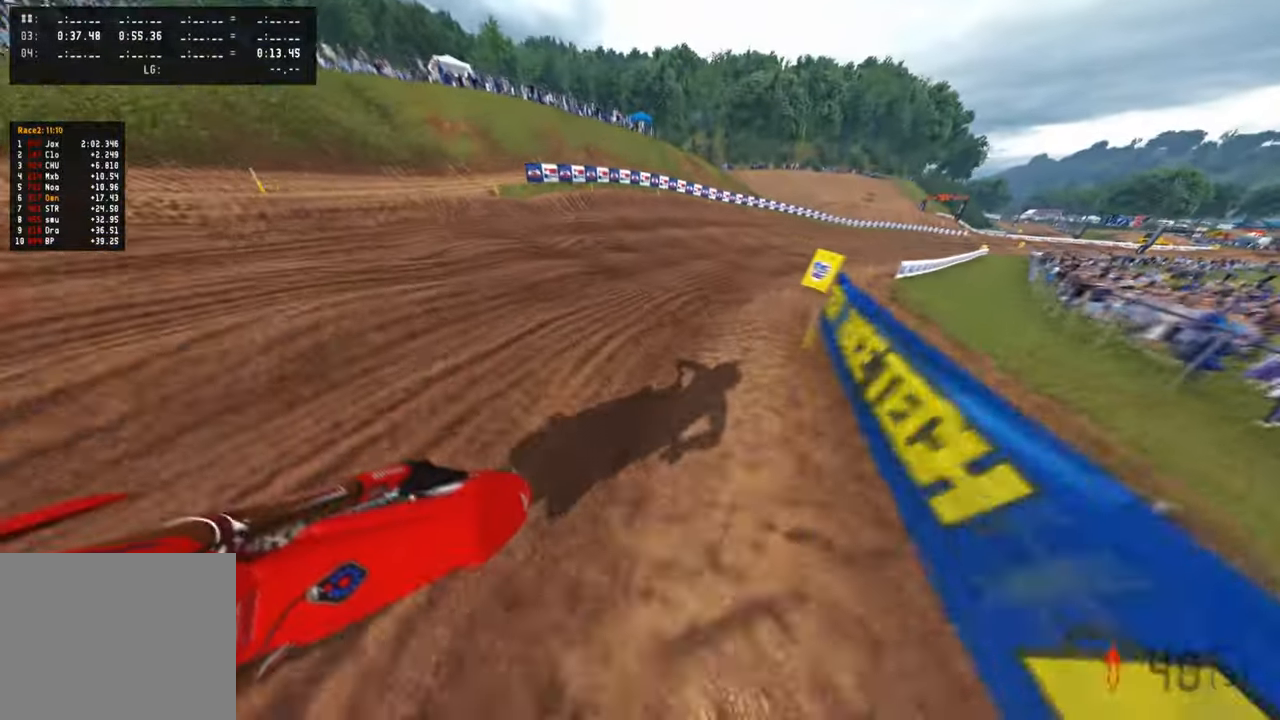
{"buttons": ["R2"], "left_stick": "up-right", "right_stick": "up-left", "events": [[100, "right_stick", "up-left"], [150, "left_stick", "up-right"]]}
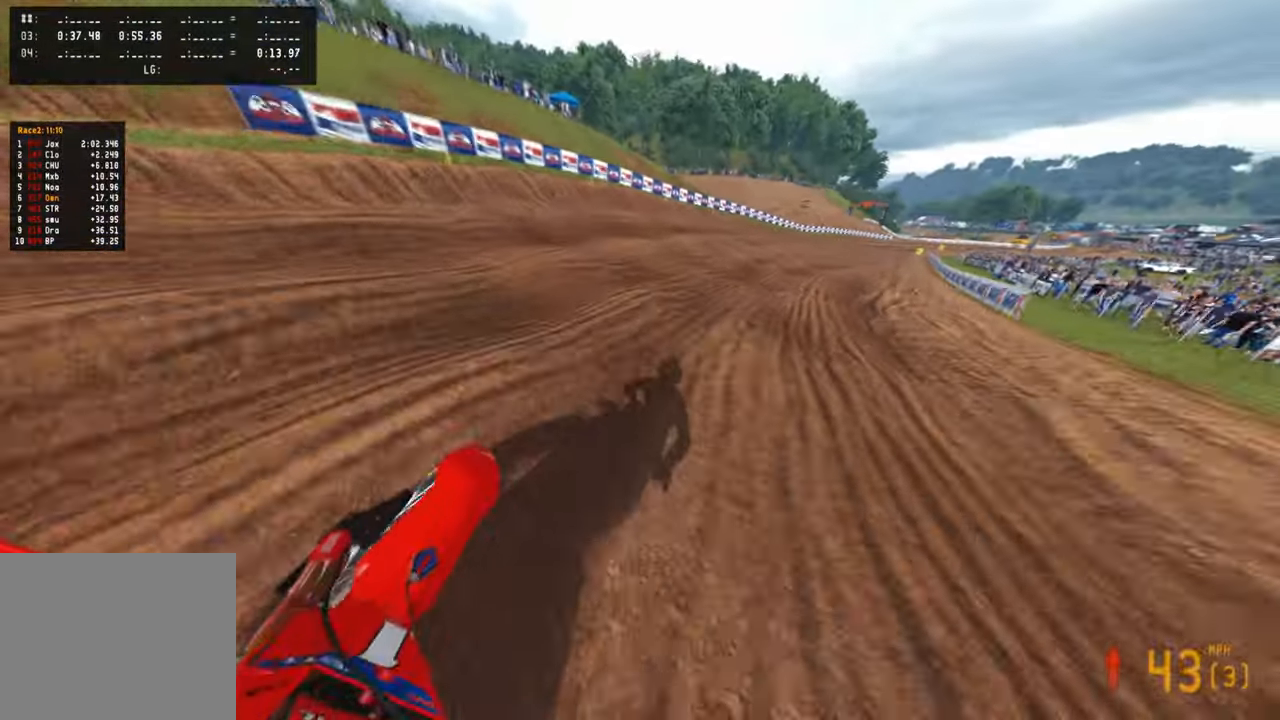
{"buttons": ["R2"], "left_stick": "up-right", "right_stick": "left", "events": [[384, "right_stick", "left"]]}
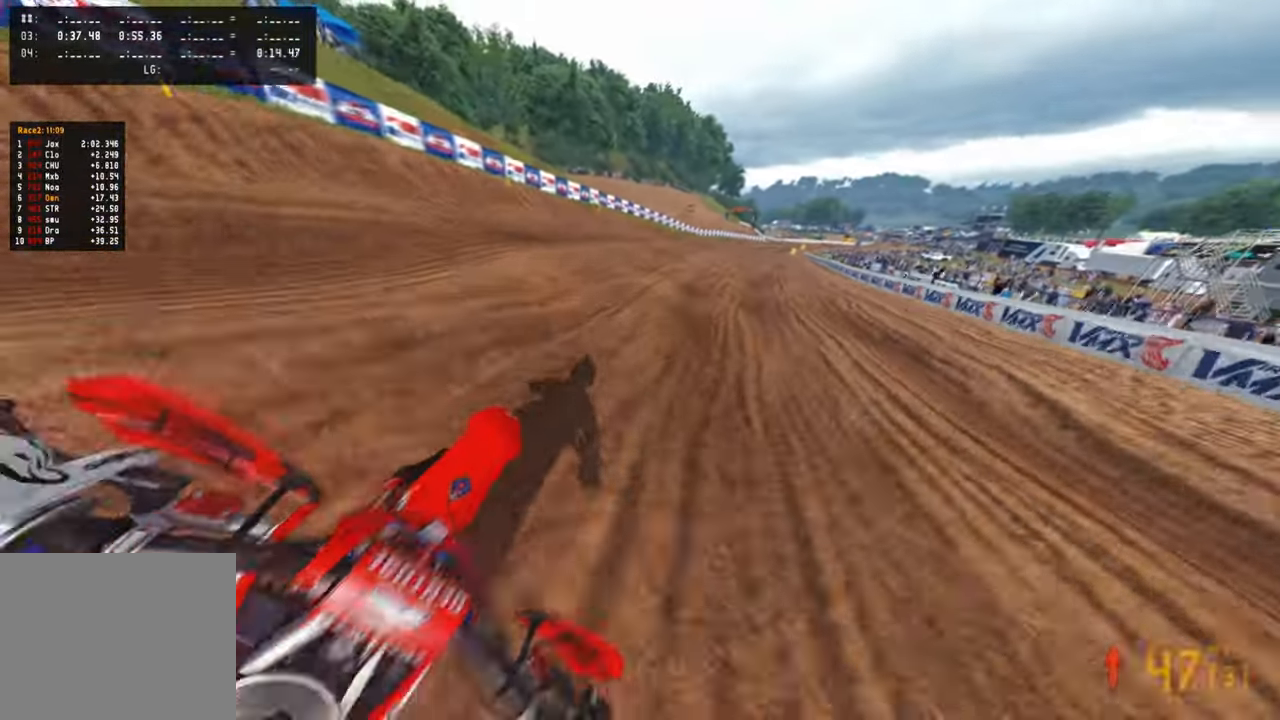
{"buttons": ["R2", "R3"], "left_stick": "up", "right_stick": "down-left", "events": [[34, "right_stick", "down-left"], [267, "R3", "down"], [300, "left_stick", "up"], [384, "R3", "up"], [450, "R3", "down"]]}
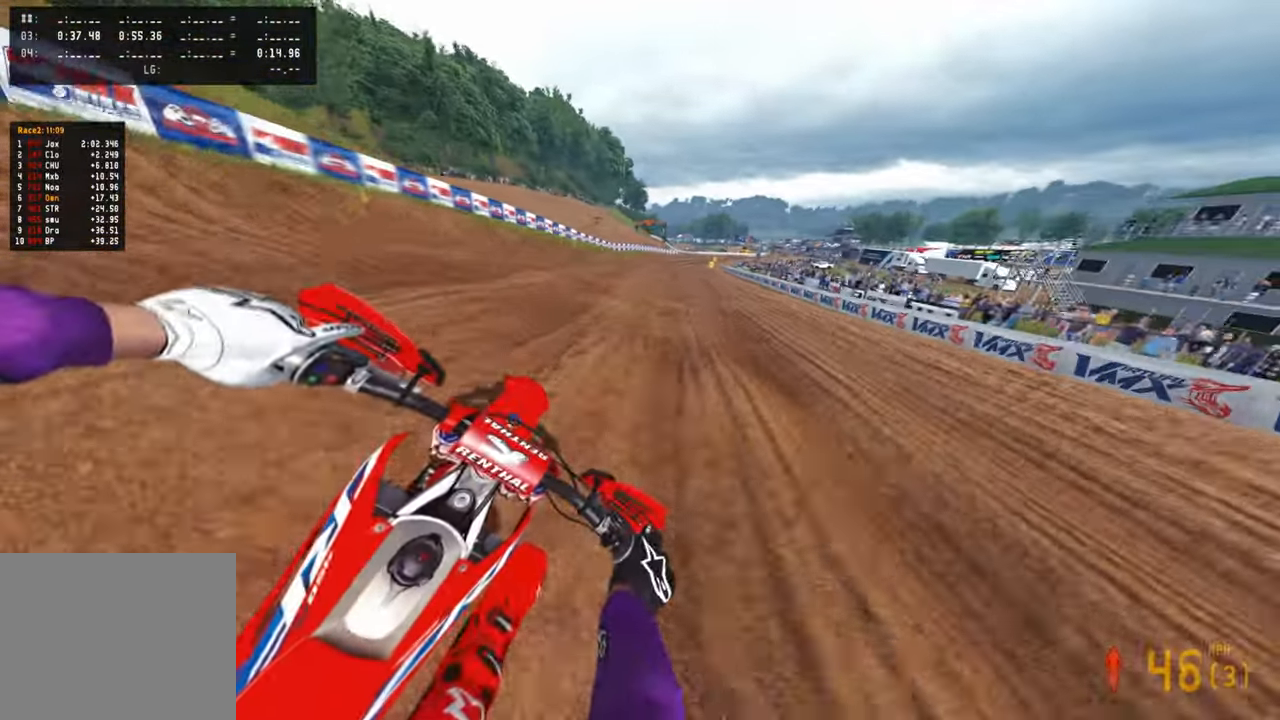
{"buttons": ["R2"], "left_stick": "up", "right_stick": "down", "events": [[67, "R3", "up"], [400, "right_stick", "down"]]}
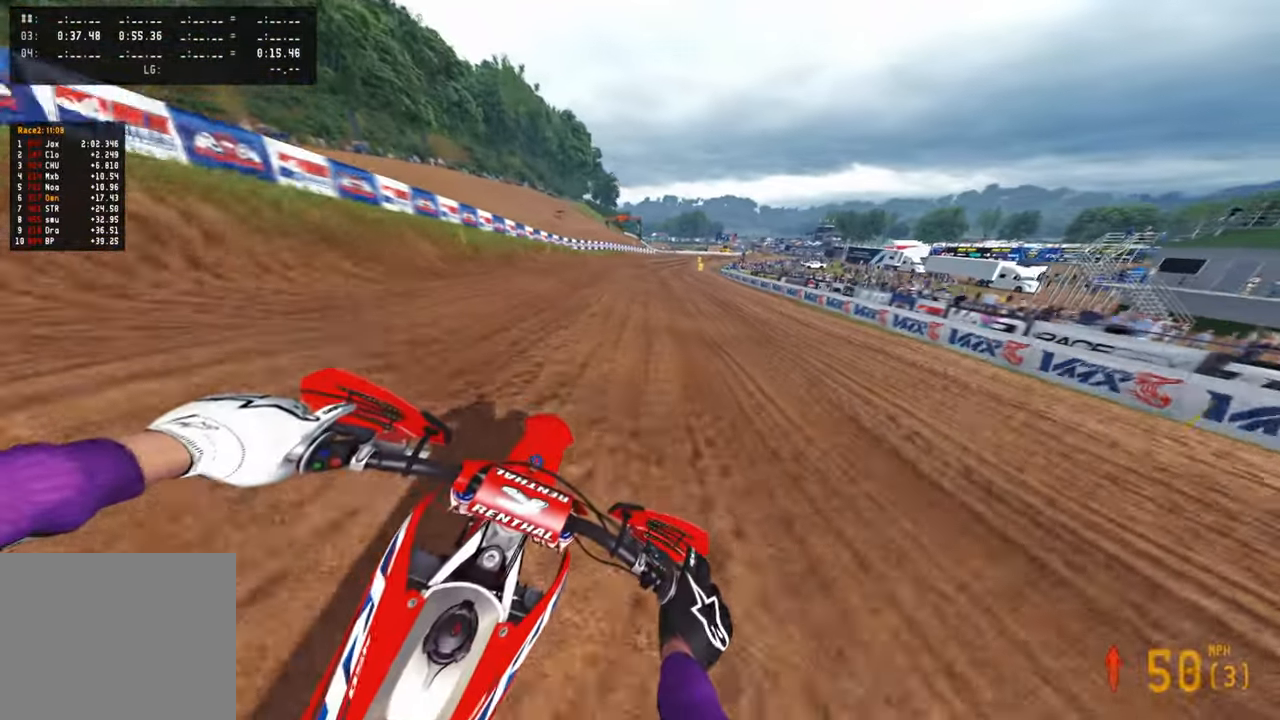
{"buttons": ["R2"], "left_stick": "up", "right_stick": "down", "events": [[150, "R1", "down"], [284, "R1", "up"]]}
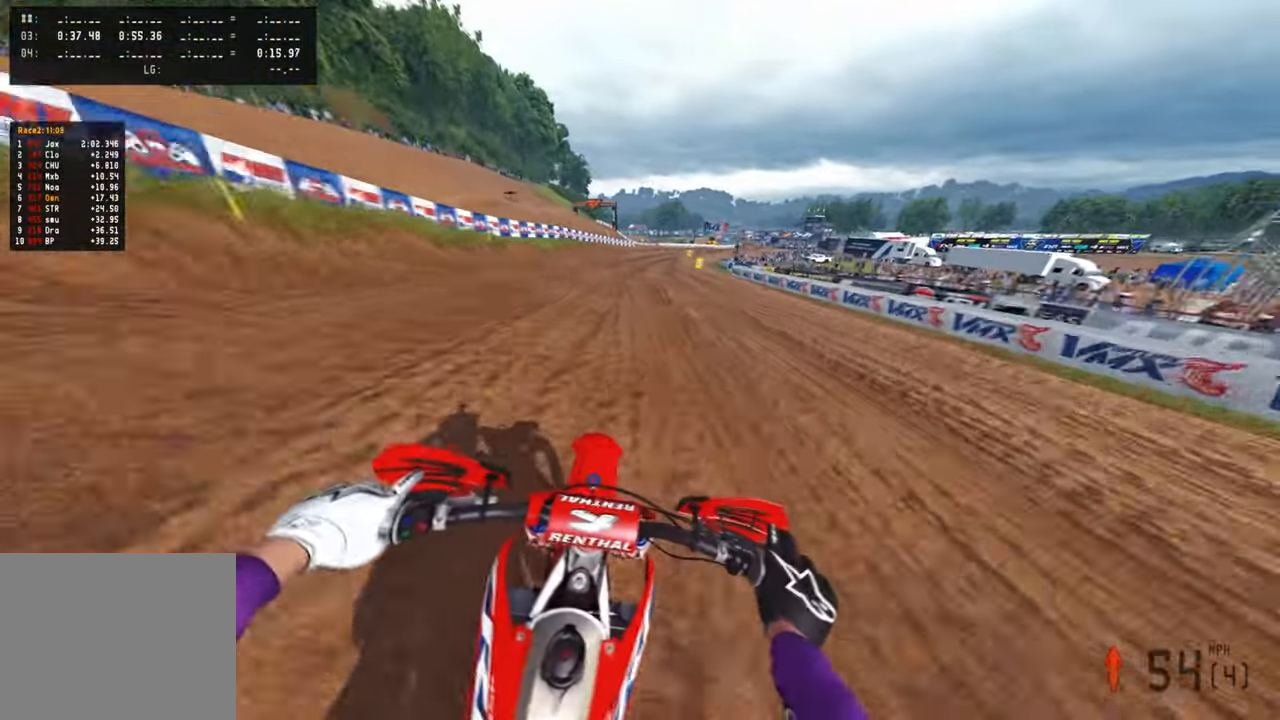
{"buttons": ["R2"], "left_stick": "up", "right_stick": "down-left", "events": [[50, "right_stick", "down-left"]]}
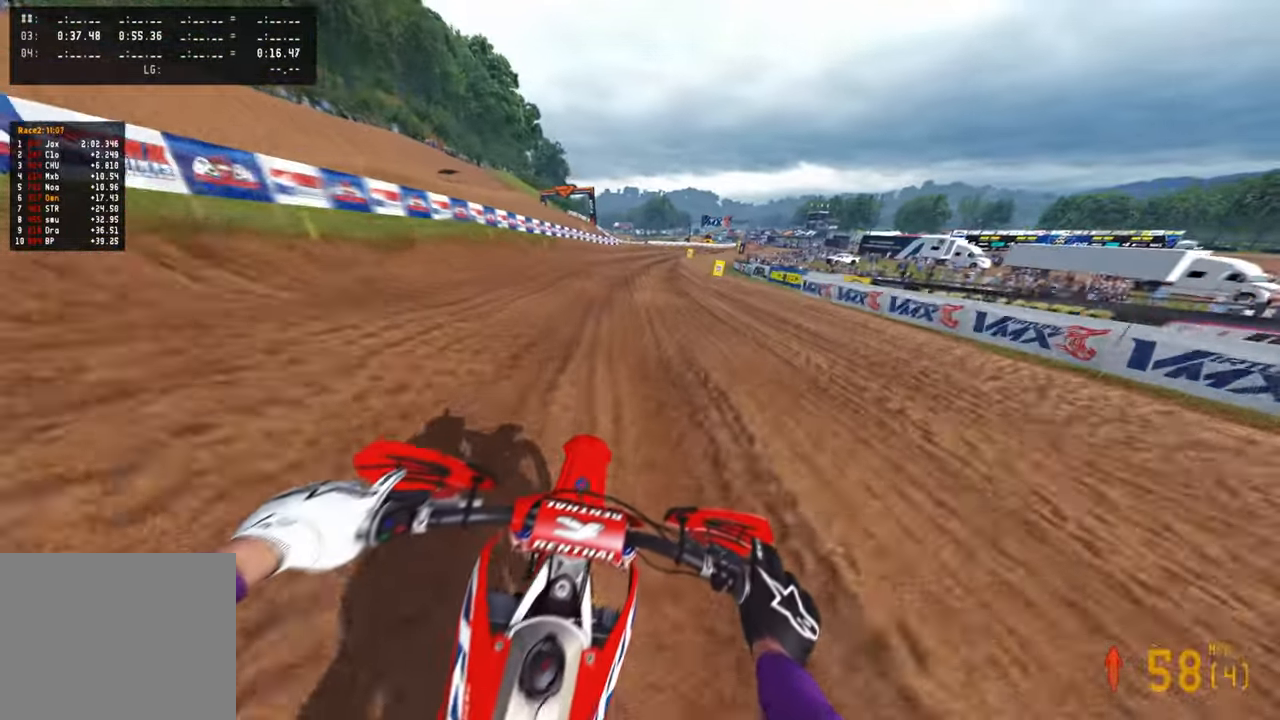
{"buttons": ["R2"], "left_stick": "up", "right_stick": "center", "events": [[50, "right_stick", "center"]]}
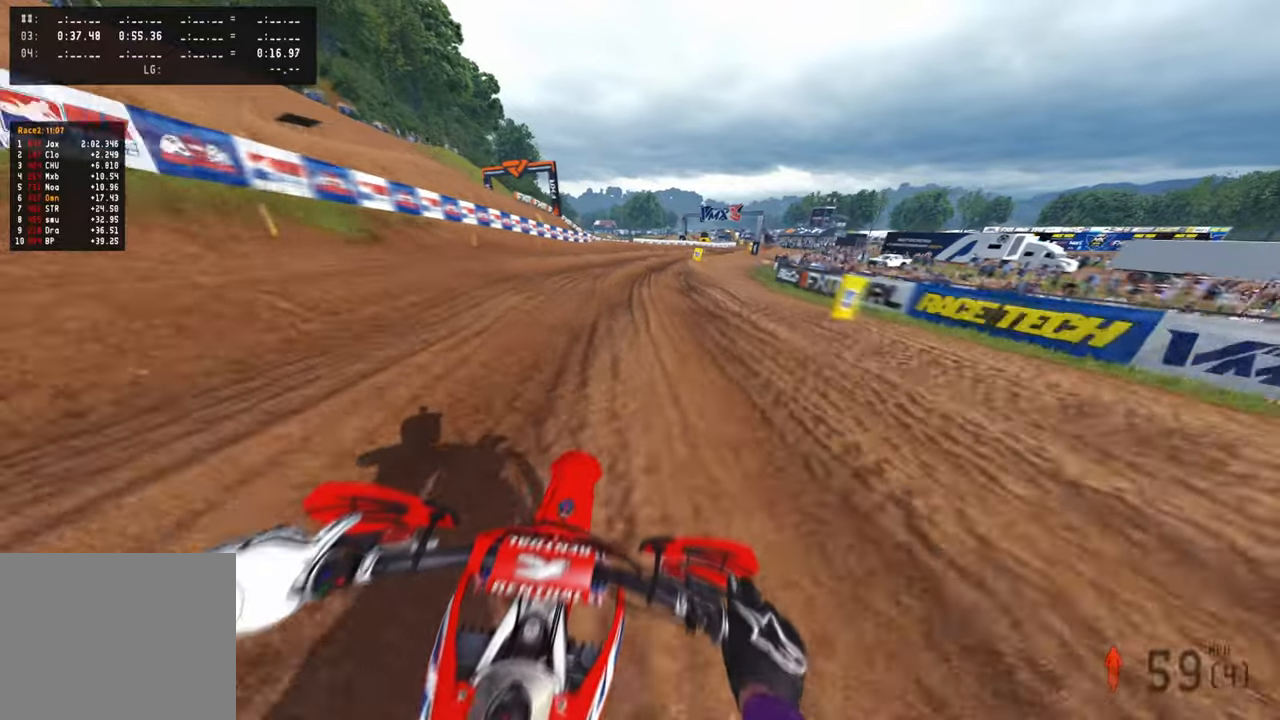
{"buttons": ["R2"], "left_stick": "up-right", "right_stick": "center", "events": [[184, "left_stick", "up-right"], [350, "L1", "down"], [350, "R2", "up"], [434, "R2", "down"], [484, "L1", "up"]]}
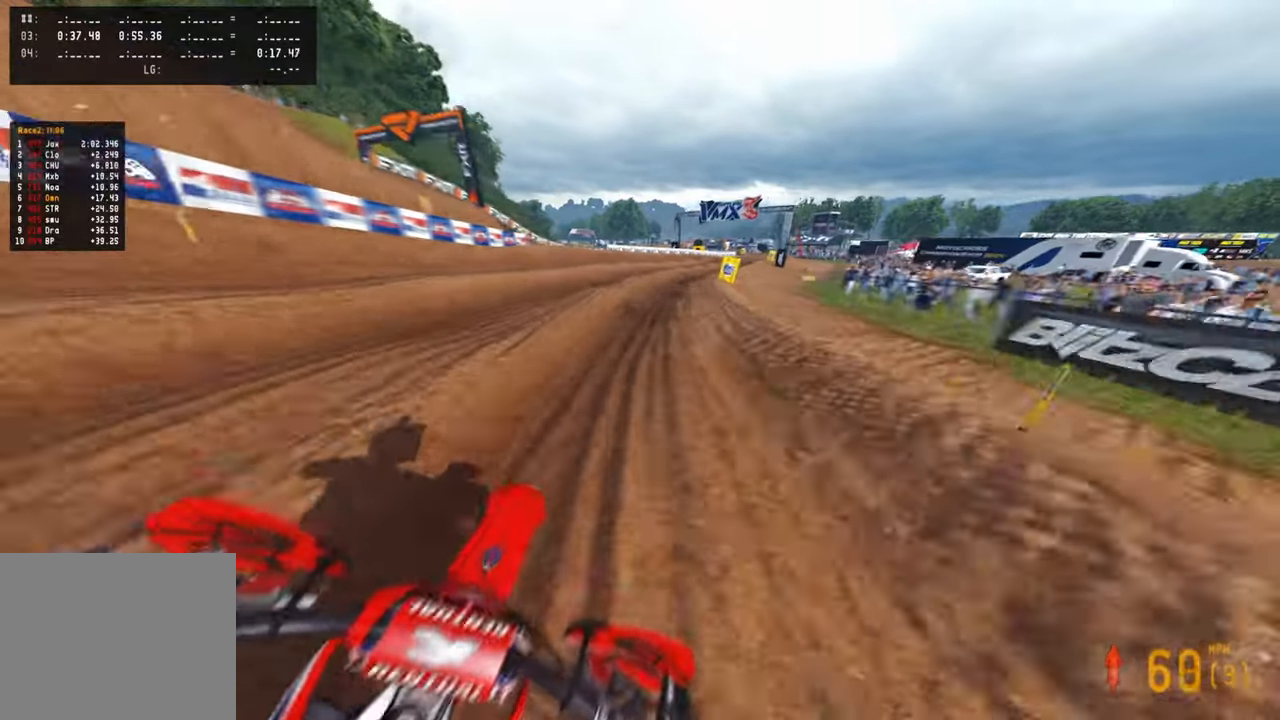
{"buttons": ["R2"], "left_stick": "up-right", "right_stick": "down-left", "events": [[234, "R2", "up"], [250, "right_stick", "down"], [300, "right_stick", "down-left"], [434, "L2", "down"], [484, "L2", "up"], [484, "R2", "down"]]}
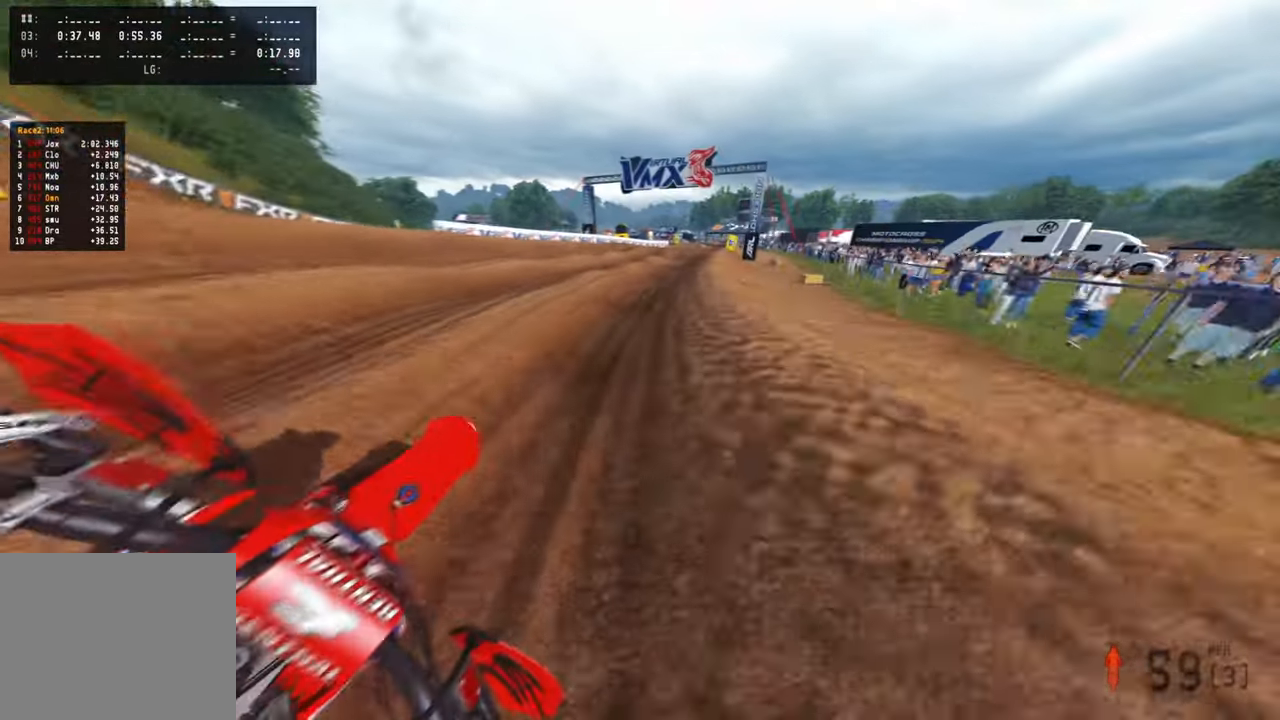
{"buttons": [], "left_stick": "up", "right_stick": "down-left", "events": [[117, "R2", "up"], [284, "R2", "down"], [350, "left_stick", "up"], [484, "R2", "up"]]}
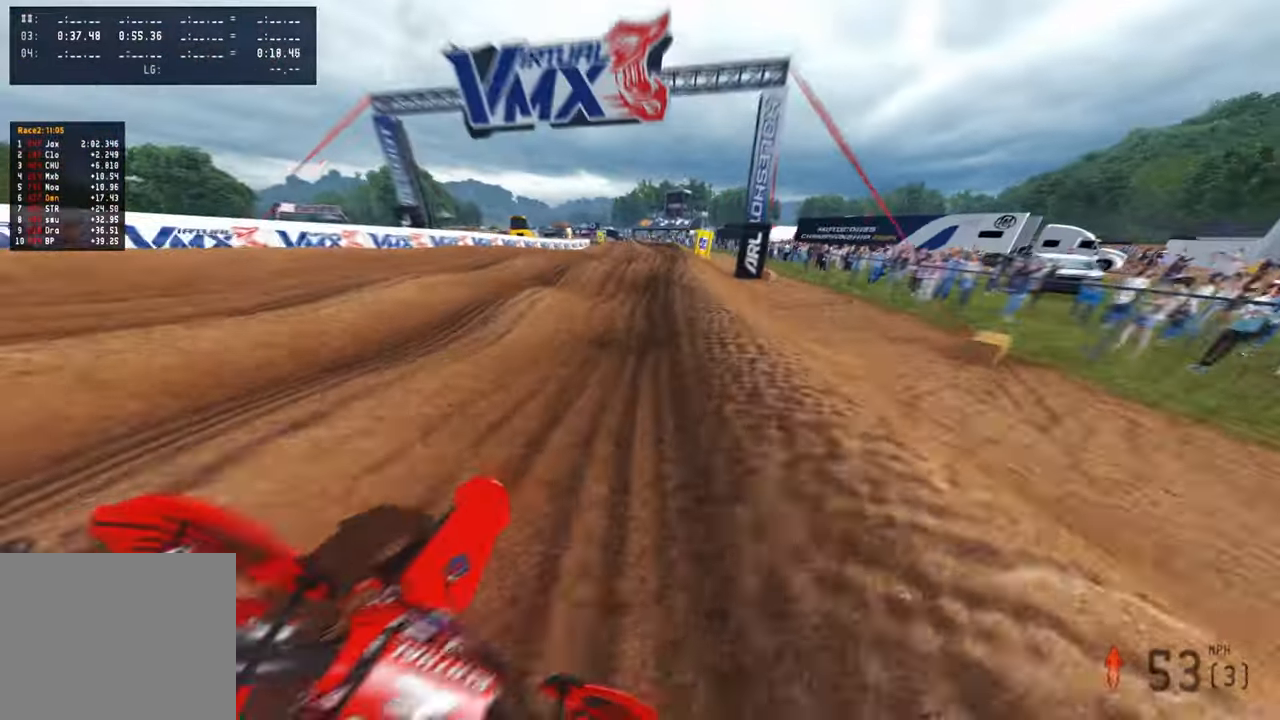
{"buttons": ["R2"], "left_stick": "up", "right_stick": "down-left", "events": [[100, "R2", "down"], [234, "R2", "up"], [300, "R2", "down"]]}
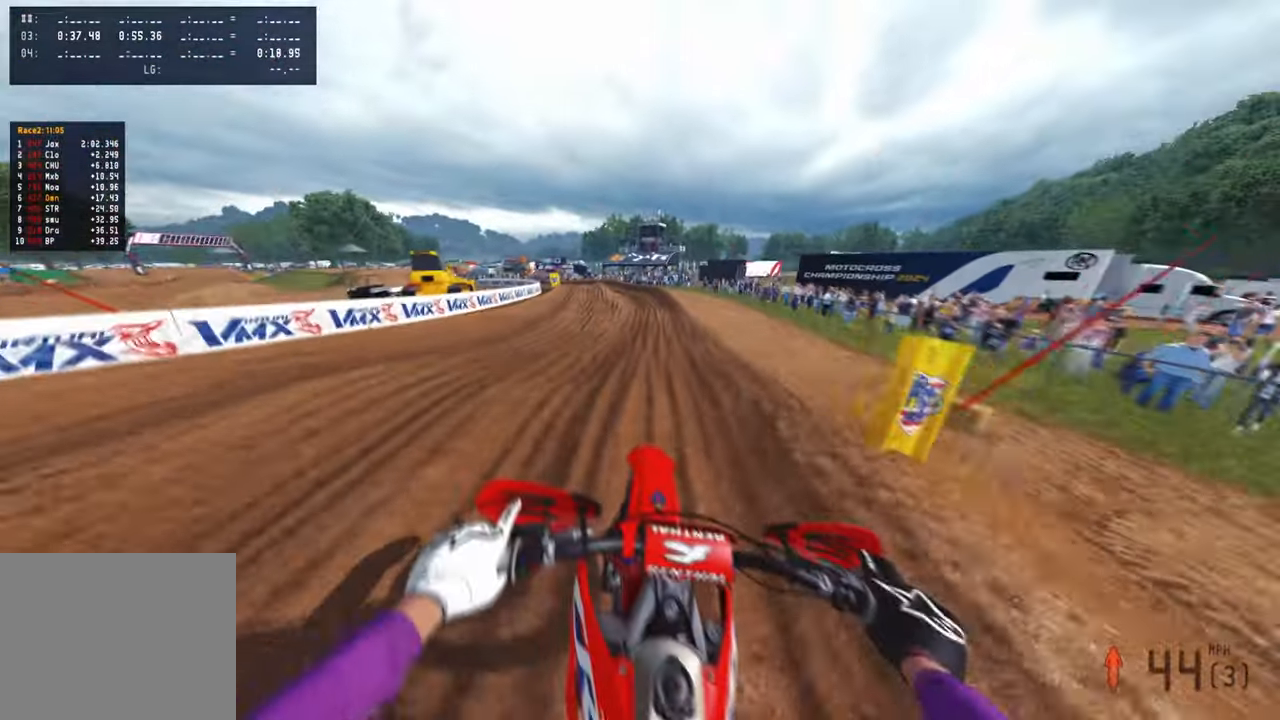
{"buttons": ["R2"], "left_stick": "up-left", "right_stick": "up", "events": [[134, "right_stick", "left"], [150, "R2", "up"], [150, "left_stick", "up-left"], [250, "R2", "down"], [334, "right_stick", "up"]]}
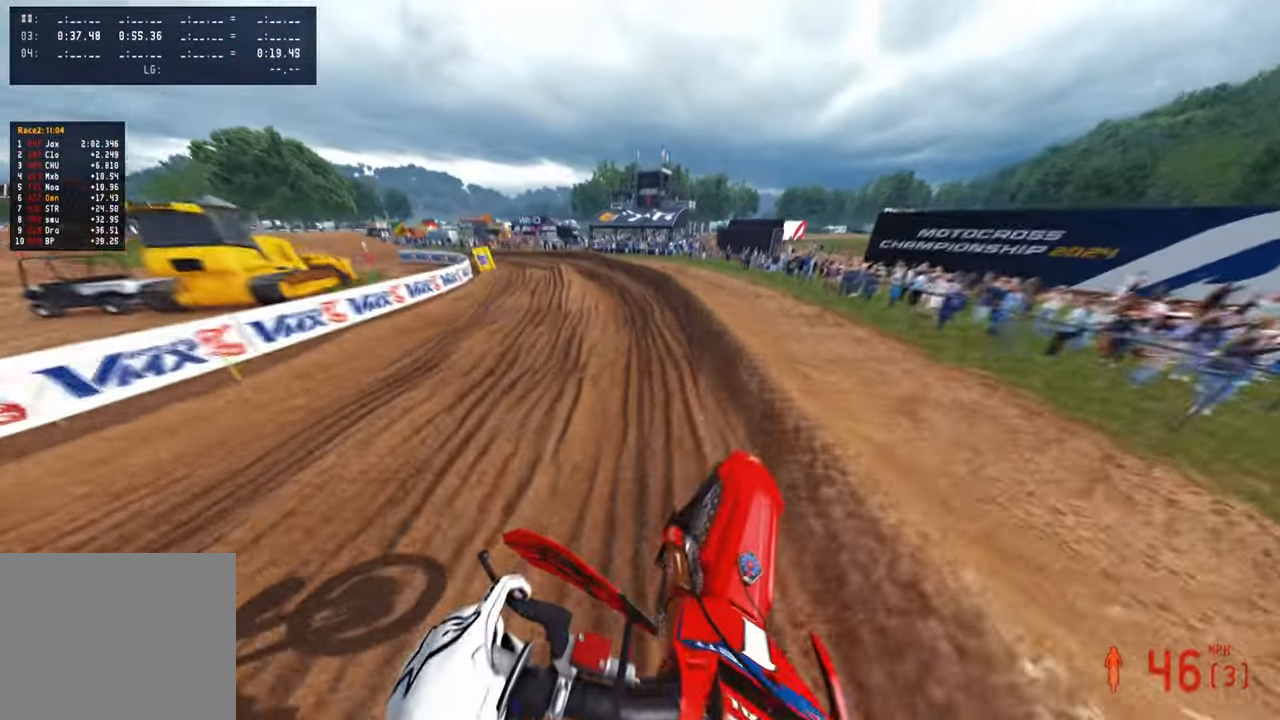
{"buttons": ["R2"], "left_stick": "up-left", "right_stick": "up-right", "events": [[134, "right_stick", "up-right"]]}
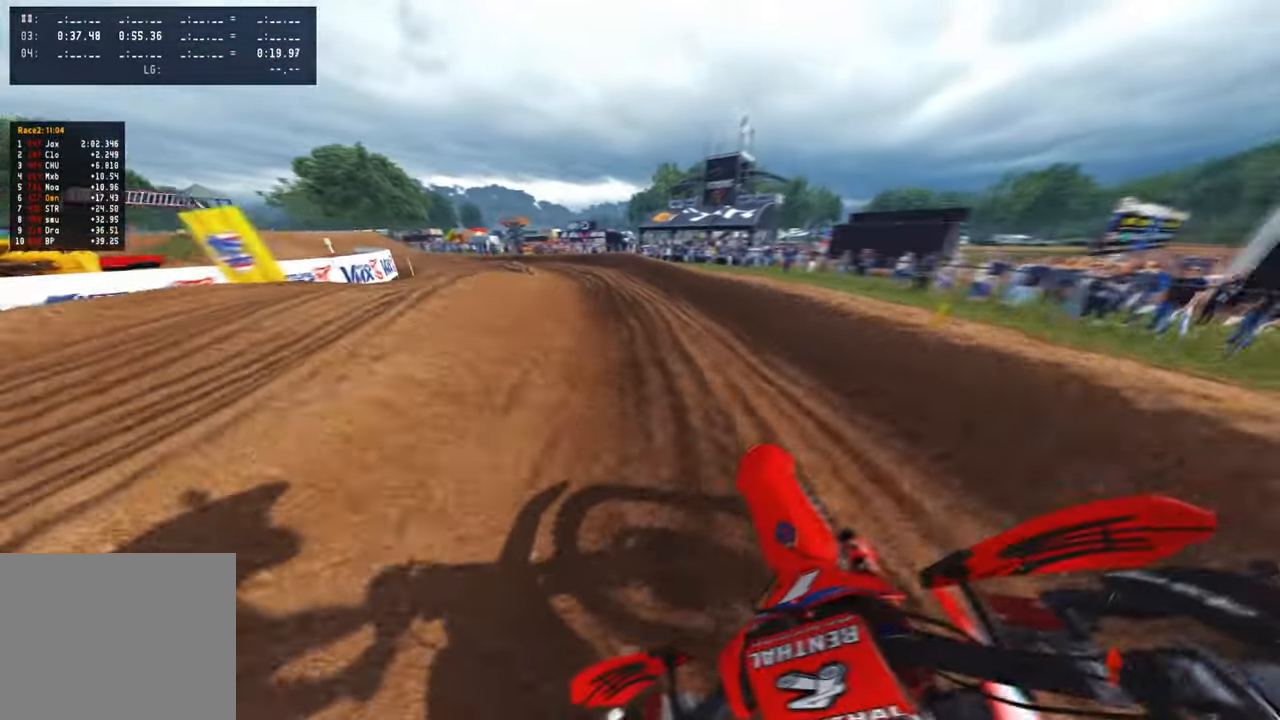
{"buttons": ["R2"], "left_stick": "up-left", "right_stick": "up-right", "events": [[100, "R2", "up"], [267, "R2", "down"]]}
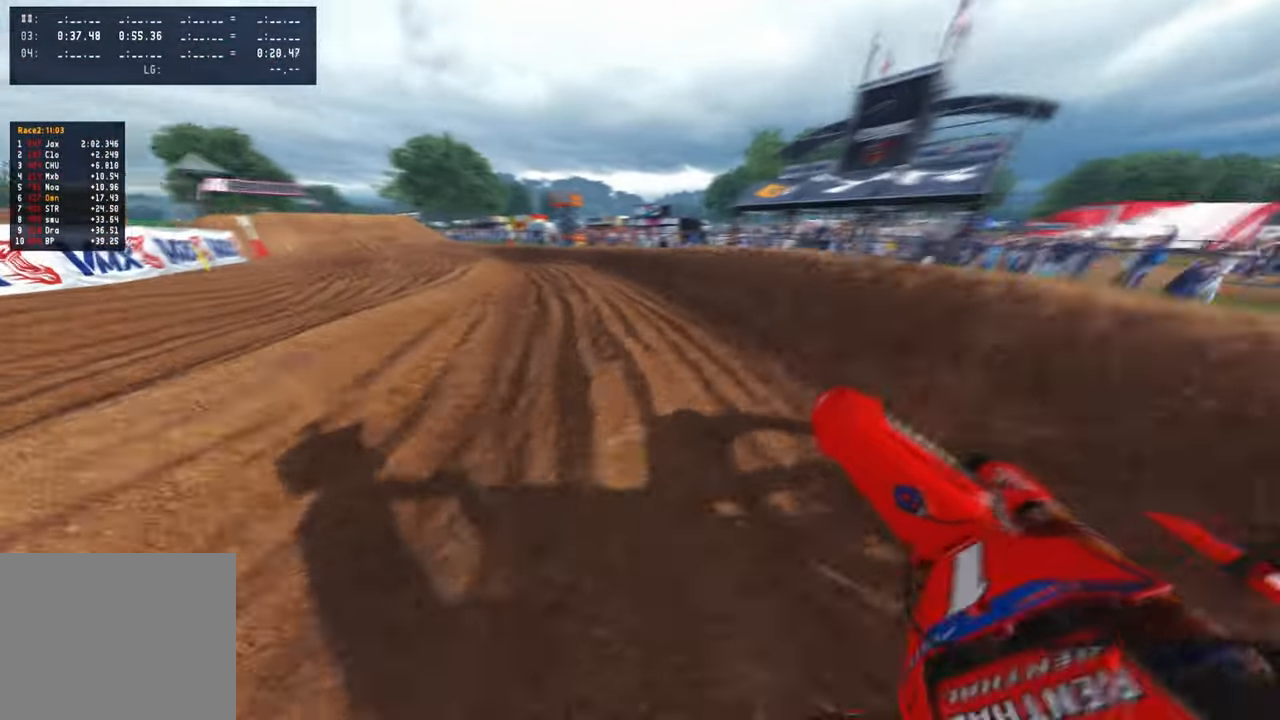
{"buttons": ["R2"], "left_stick": "up-left", "right_stick": "up-right", "events": []}
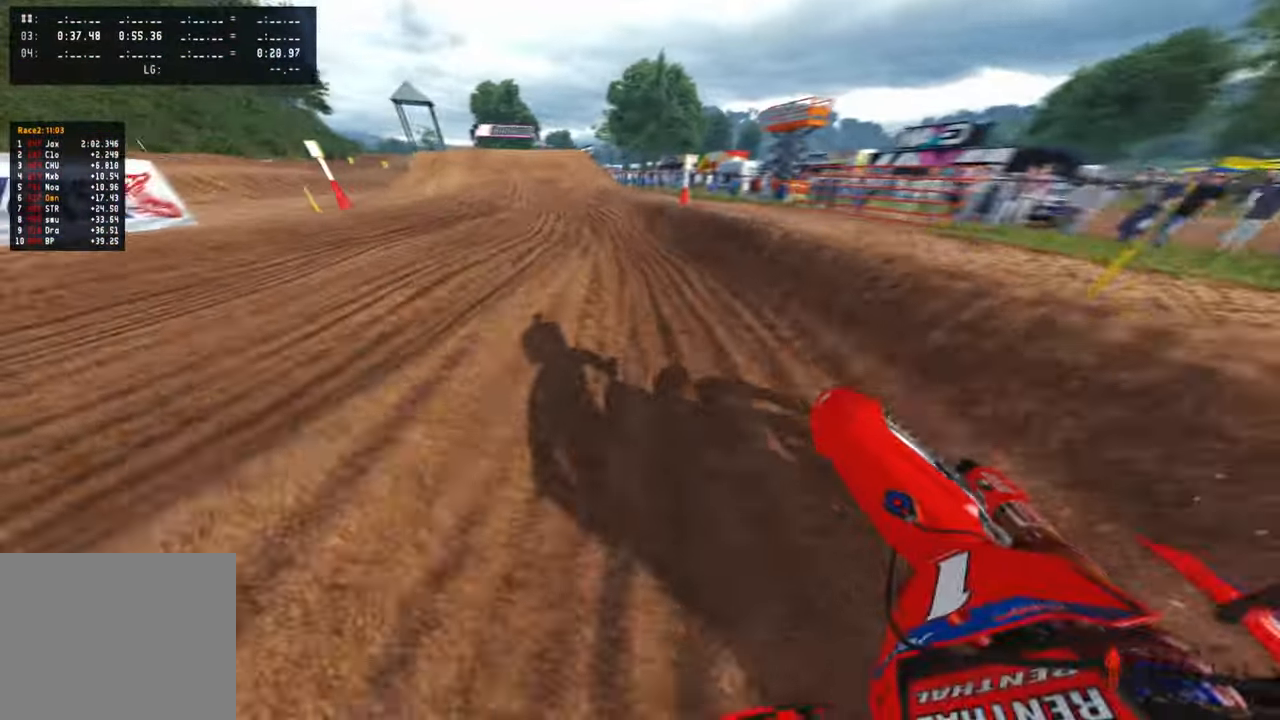
{"buttons": ["R2"], "left_stick": "center", "right_stick": "center", "events": [[200, "right_stick", "center"], [417, "left_stick", "center"]]}
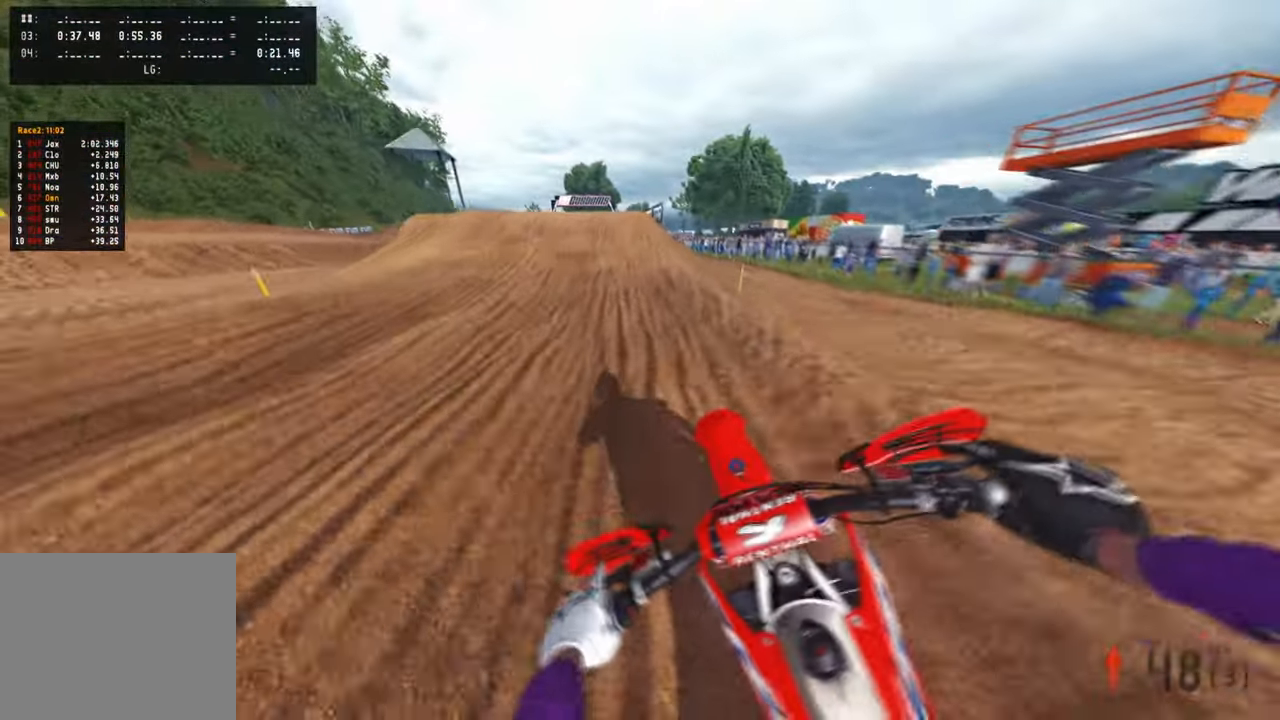
{"buttons": ["R2"], "left_stick": "left", "right_stick": "center", "events": [[234, "R2", "up"], [300, "R2", "down"], [367, "left_stick", "left"]]}
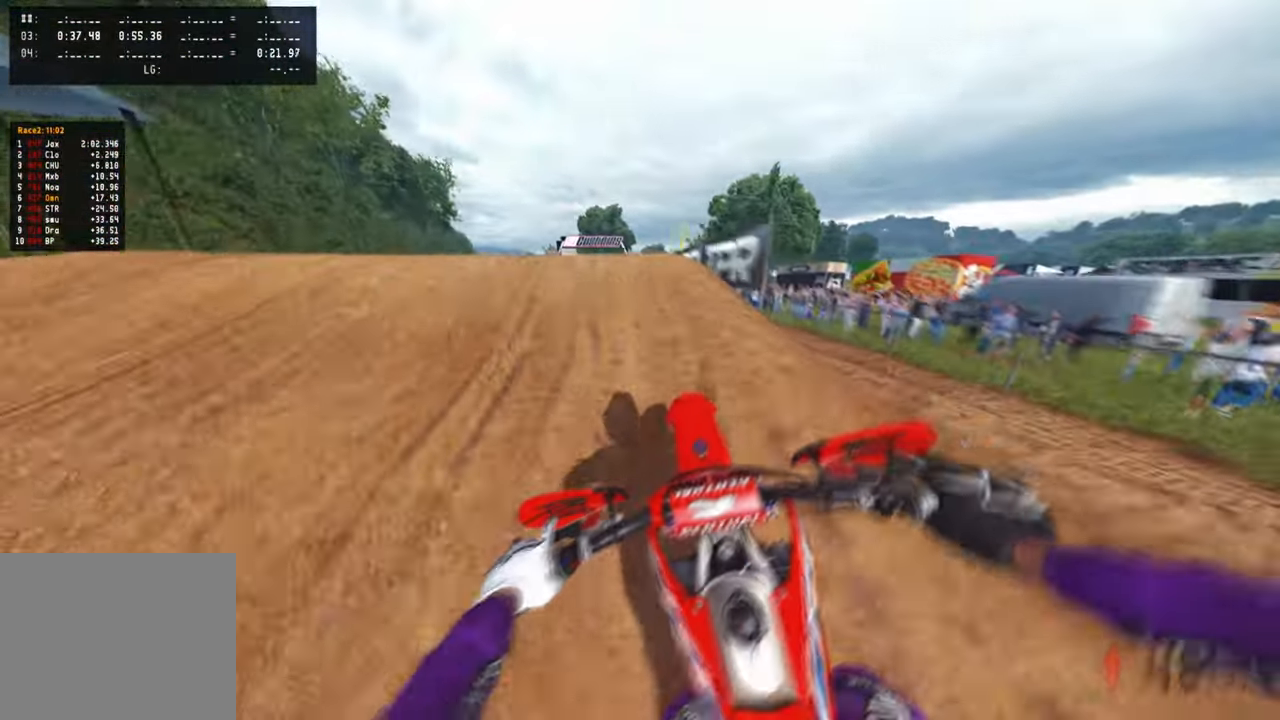
{"buttons": ["R2"], "left_stick": "up-right", "right_stick": "right", "events": [[34, "R2", "up"], [50, "R3", "down"], [100, "right_stick", "right"], [134, "R3", "up"], [234, "left_stick", "center"], [267, "right_stick", "down-right"], [317, "R3", "down"], [334, "left_stick", "up-right"], [400, "R2", "down"], [417, "R3", "up"], [417, "right_stick", "right"]]}
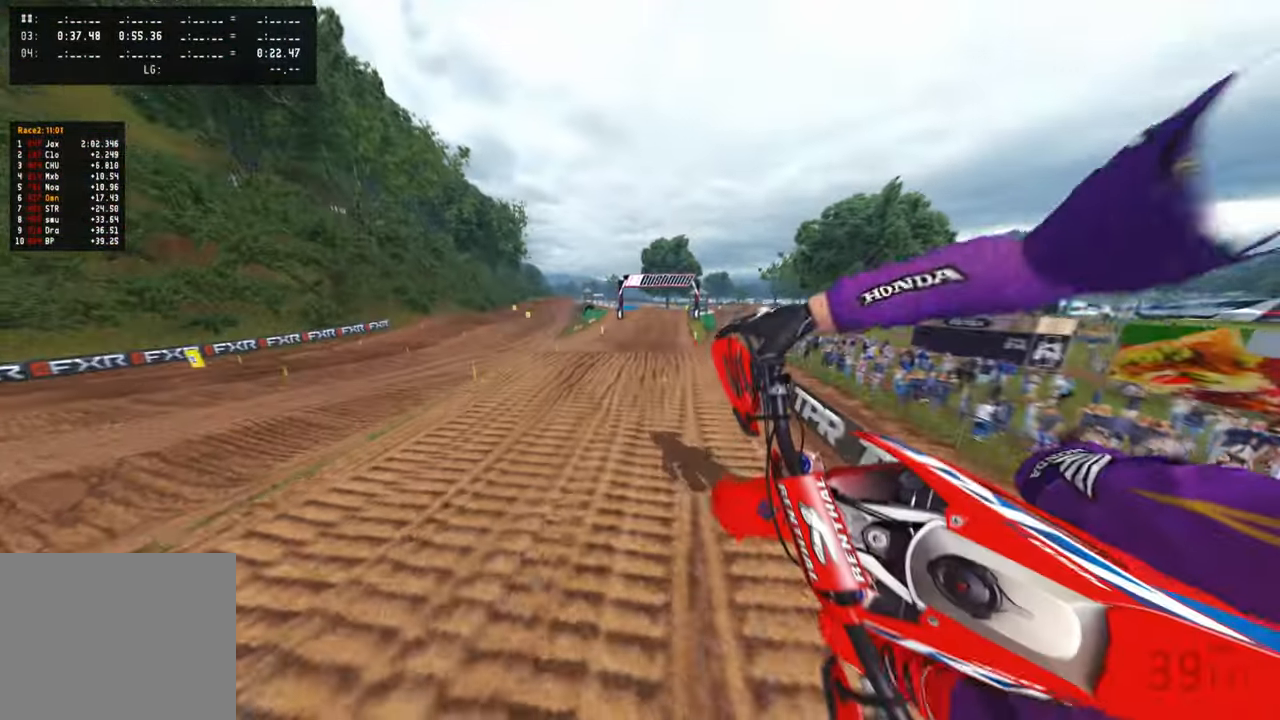
{"buttons": ["R2"], "left_stick": "up-right", "right_stick": "up", "events": [[34, "R2", "up"], [84, "right_stick", "up-right"], [134, "R2", "down"], [184, "right_stick", "up"]]}
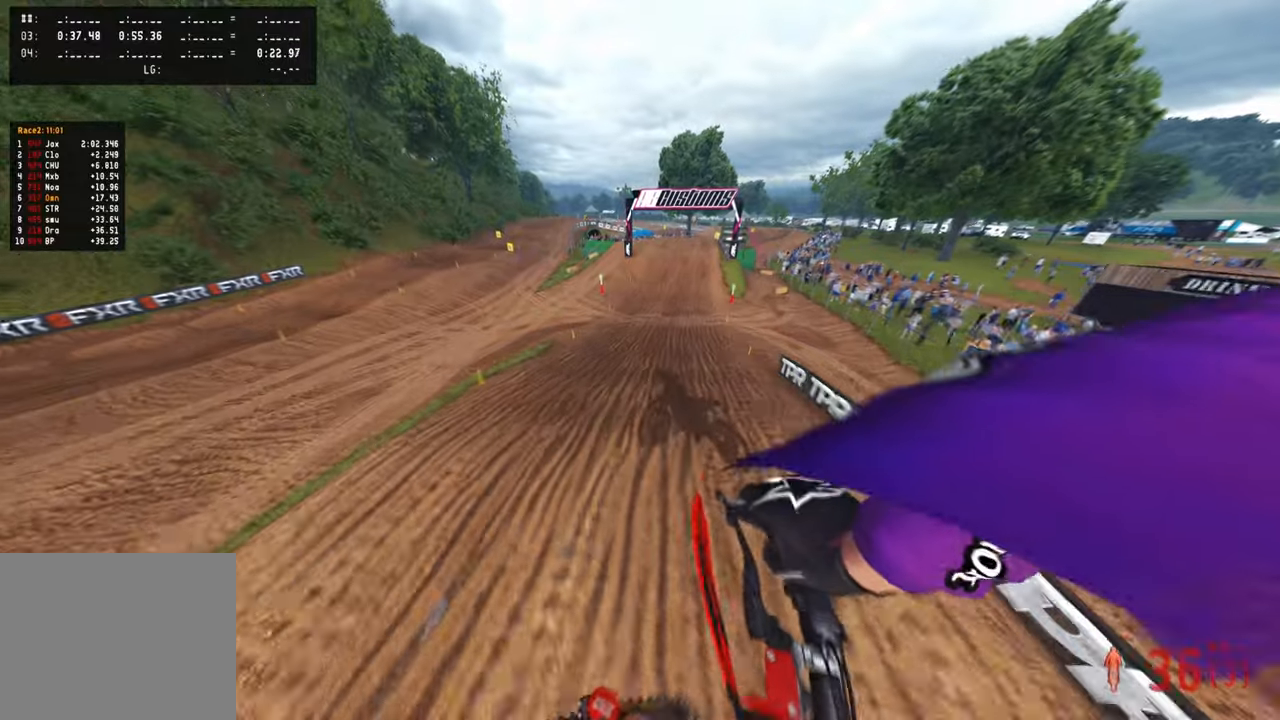
{"buttons": ["R2"], "left_stick": "up-right", "right_stick": "up", "events": [[100, "left_stick", "center"], [334, "L1", "down"], [350, "left_stick", "up-right"], [450, "L1", "up"]]}
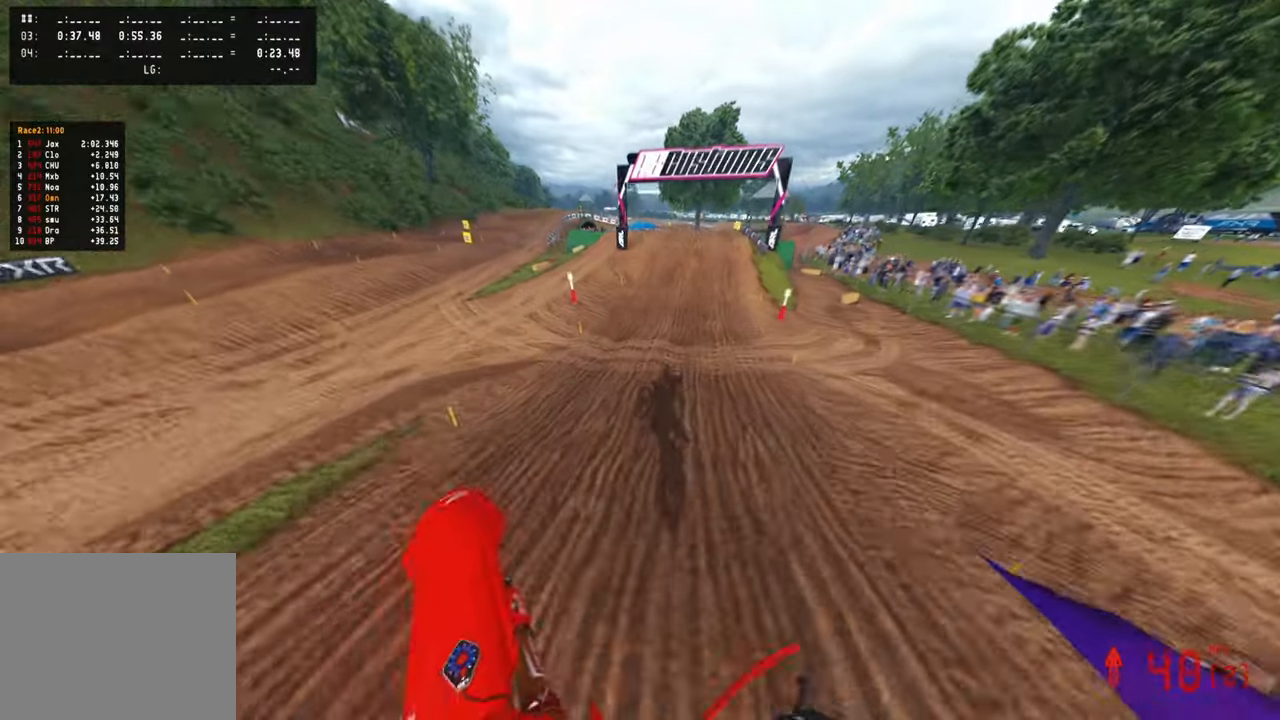
{"buttons": ["R2"], "left_stick": "up", "right_stick": "center", "events": [[17, "left_stick", "up-left"], [167, "left_stick", "up"], [284, "right_stick", "center"]]}
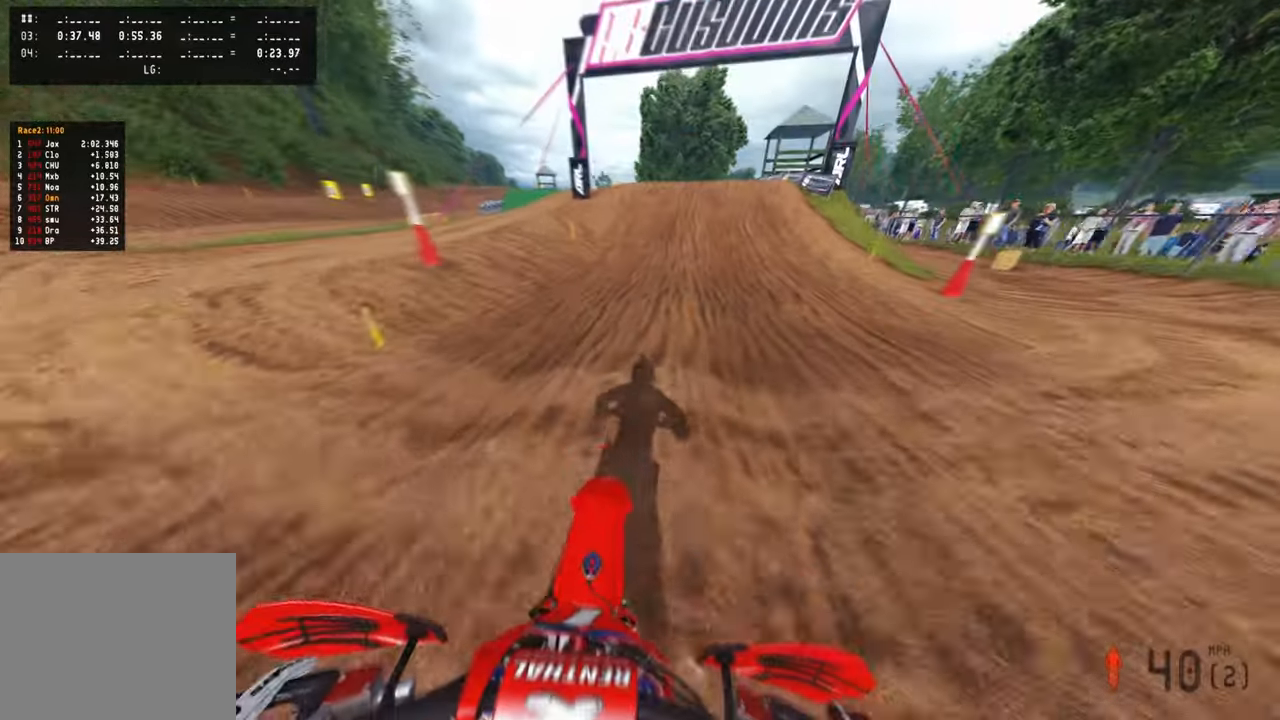
{"buttons": ["R2"], "left_stick": "up", "right_stick": "up-right", "events": [[250, "right_stick", "up"], [500, "right_stick", "up-right"]]}